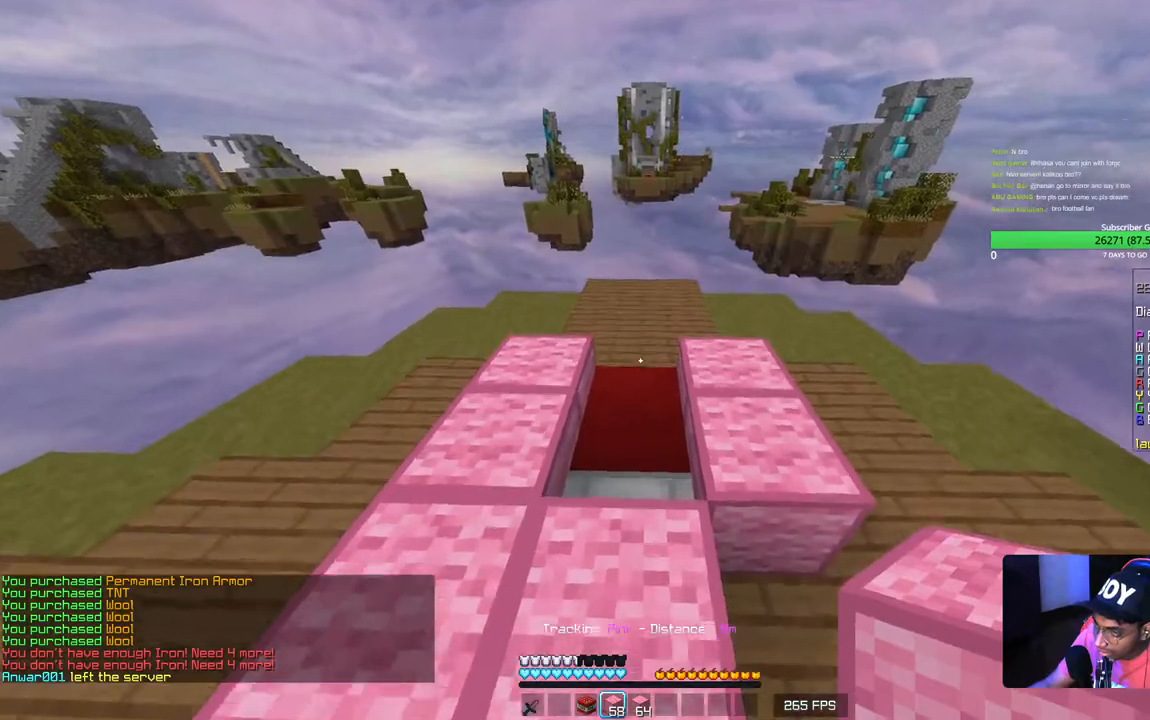
Gameplay with keyboard and mouse; each line is a JSON object with the keys and mouse buttons held at the frame after it. "events" lists presses ("down") and releases ("up") of "a", "d", "s", "w", "mouse_left" and "mouse_right" between this image and that frame as [ms after this image, input, new state], when the widget could be followed in between. "mouse_left", "mouse_right" = the "left", "right" buttons of the "mouse" list. No other keys are recorded. Fast repeated clicks can show as one long hold. Mouse movement is not recorded.
{"keys": ["s"], "mouse": ["right"], "events": [[50, "mouse_right", "down"], [150, "w", "up"], [284, "s", "down"]]}
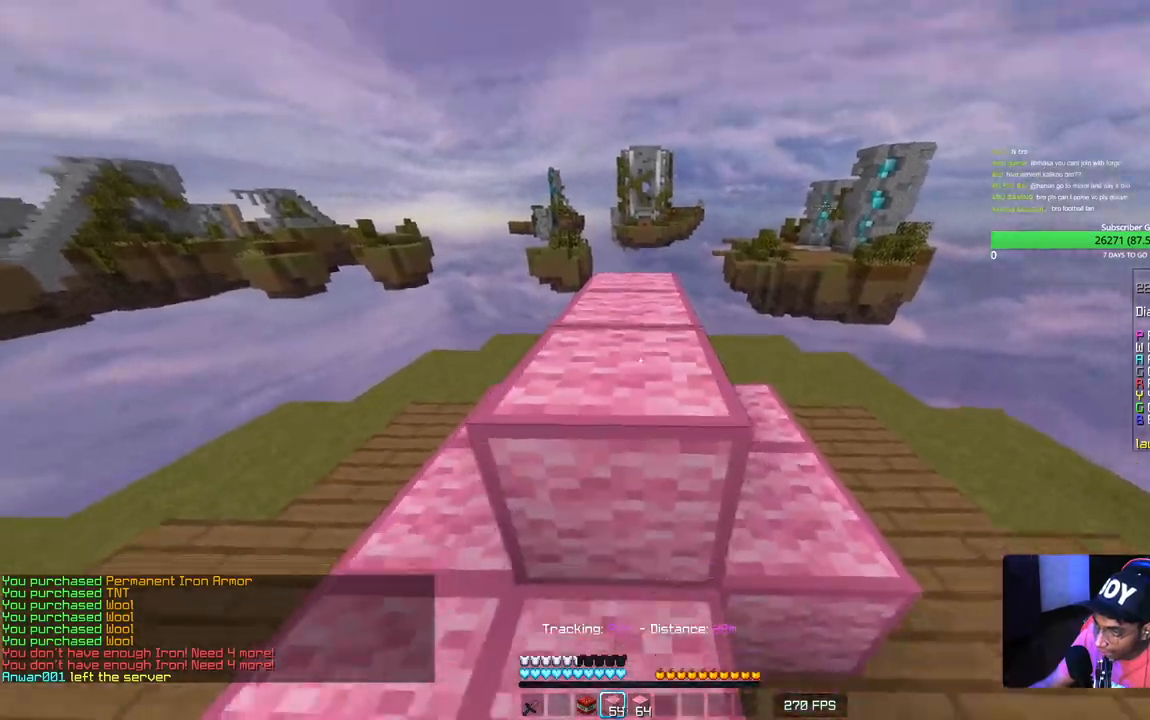
{"keys": ["w"], "mouse": [], "events": [[67, "d", "down"], [67, "mouse_right", "up"], [100, "s", "up"], [167, "w", "down"], [300, "d", "up"]]}
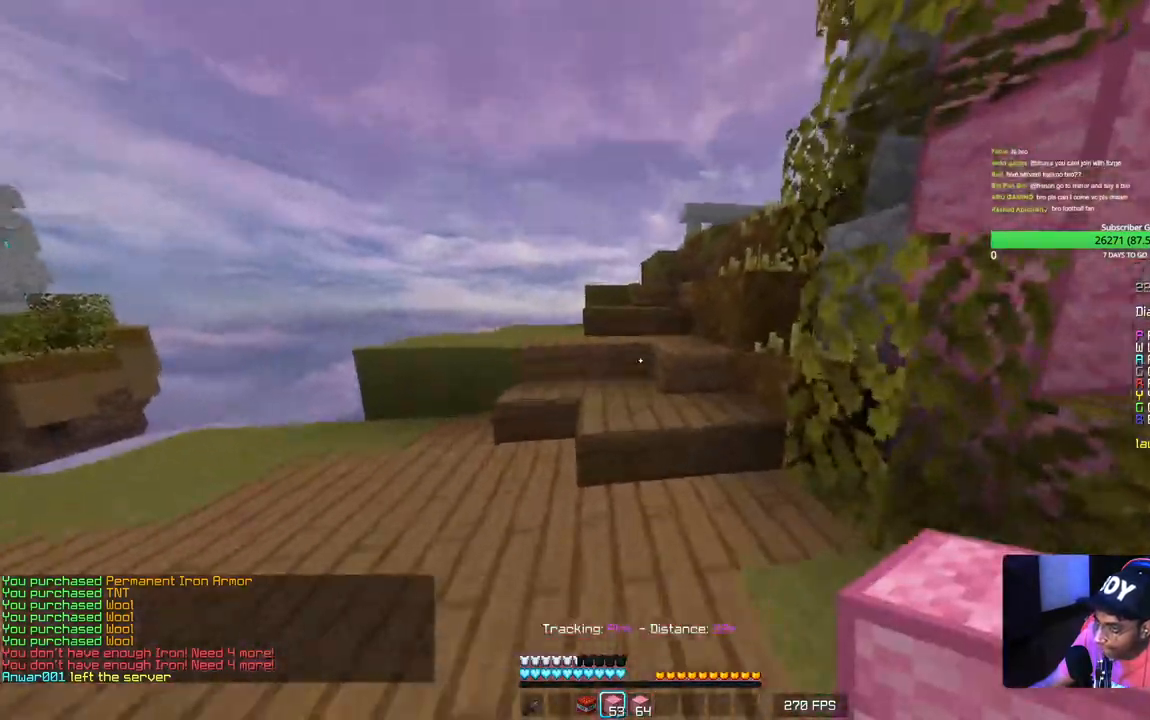
{"keys": ["w"], "mouse": [], "events": []}
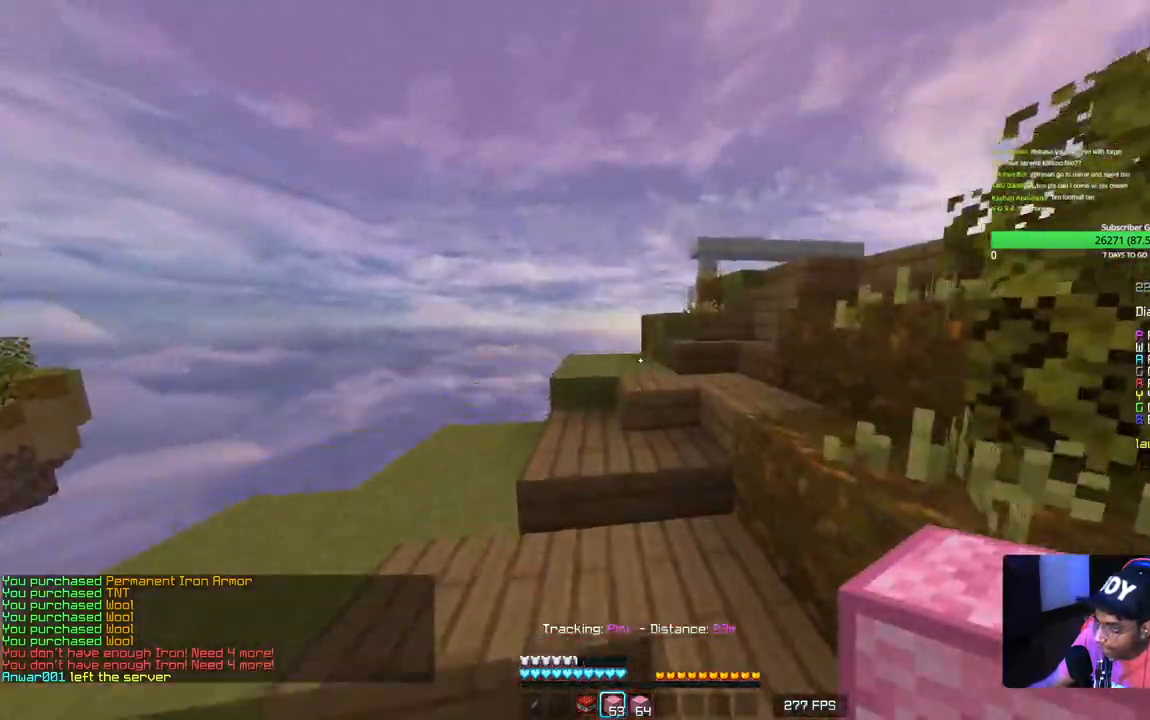
{"keys": ["w"], "mouse": [], "events": []}
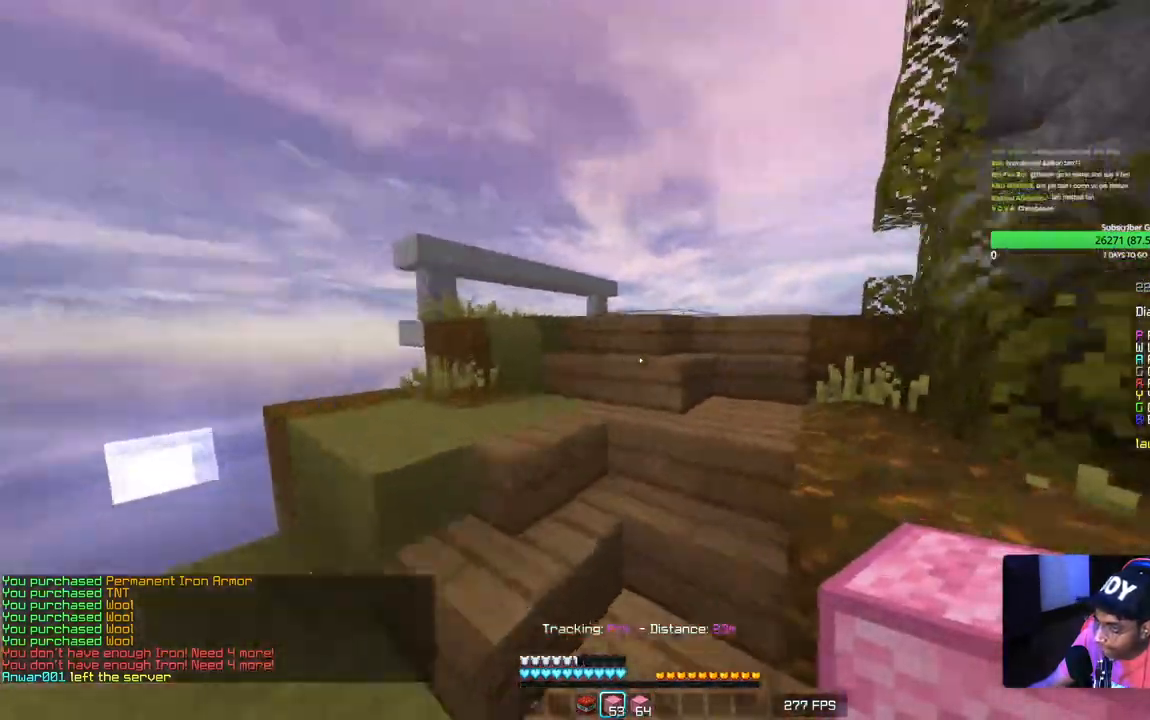
{"keys": ["w"], "mouse": [], "events": []}
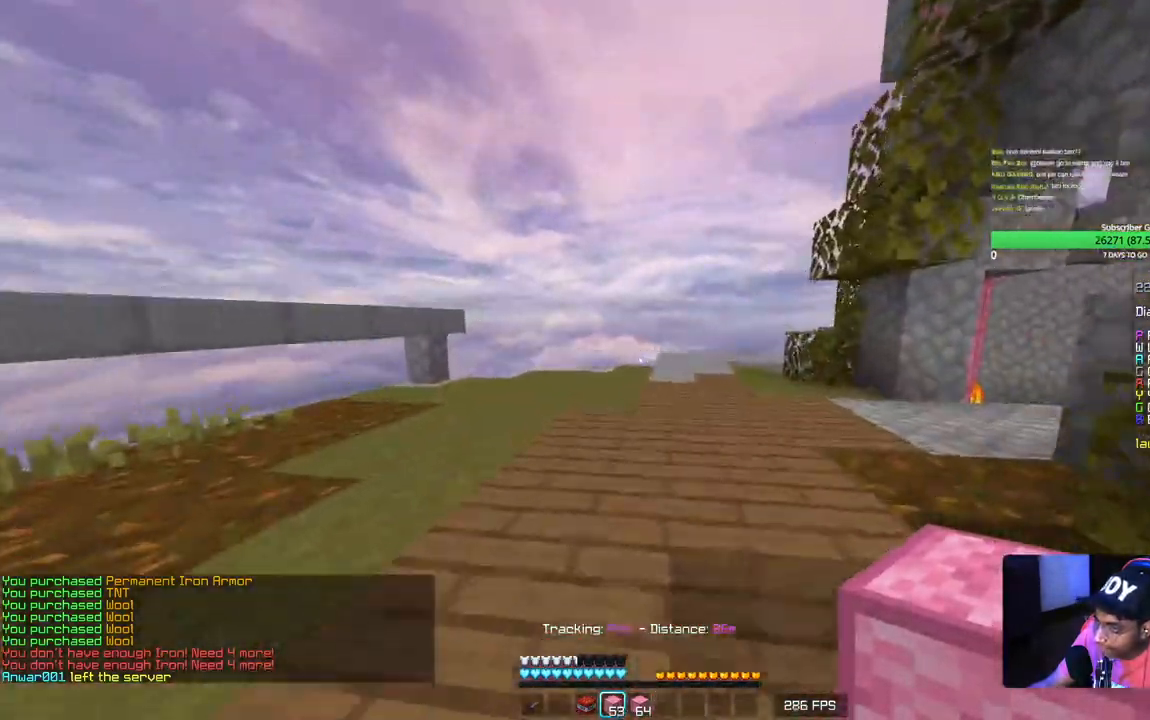
{"keys": ["w"], "mouse": [], "events": []}
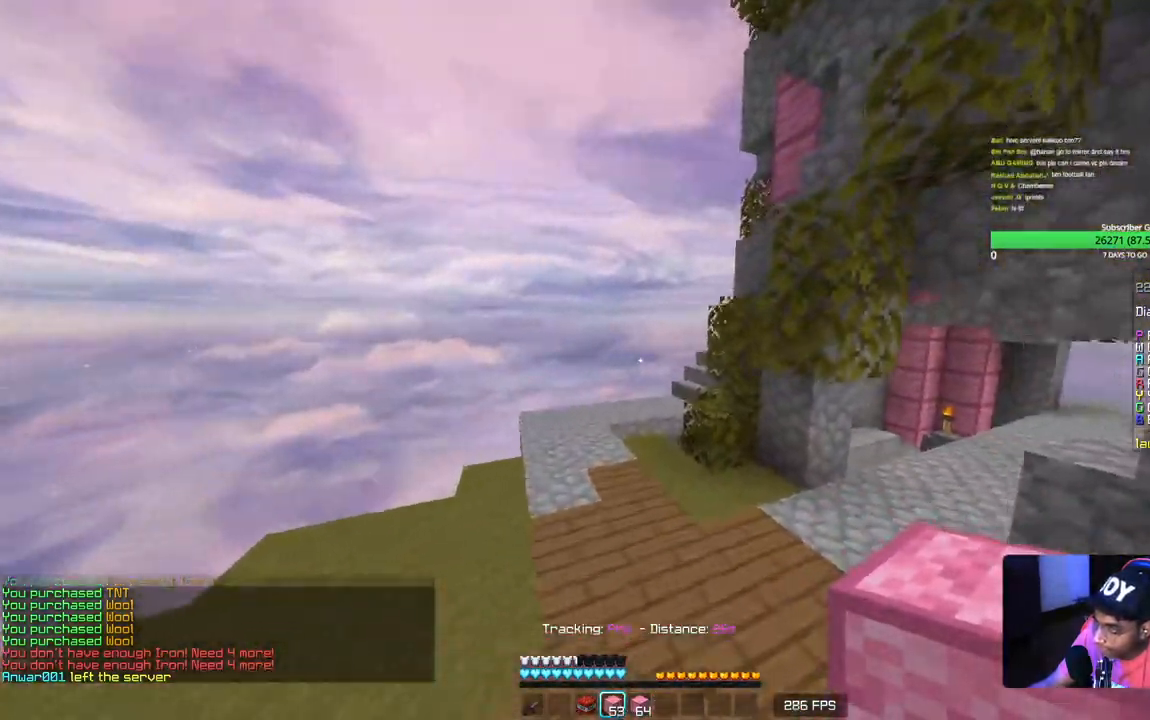
{"keys": ["w"], "mouse": [], "events": []}
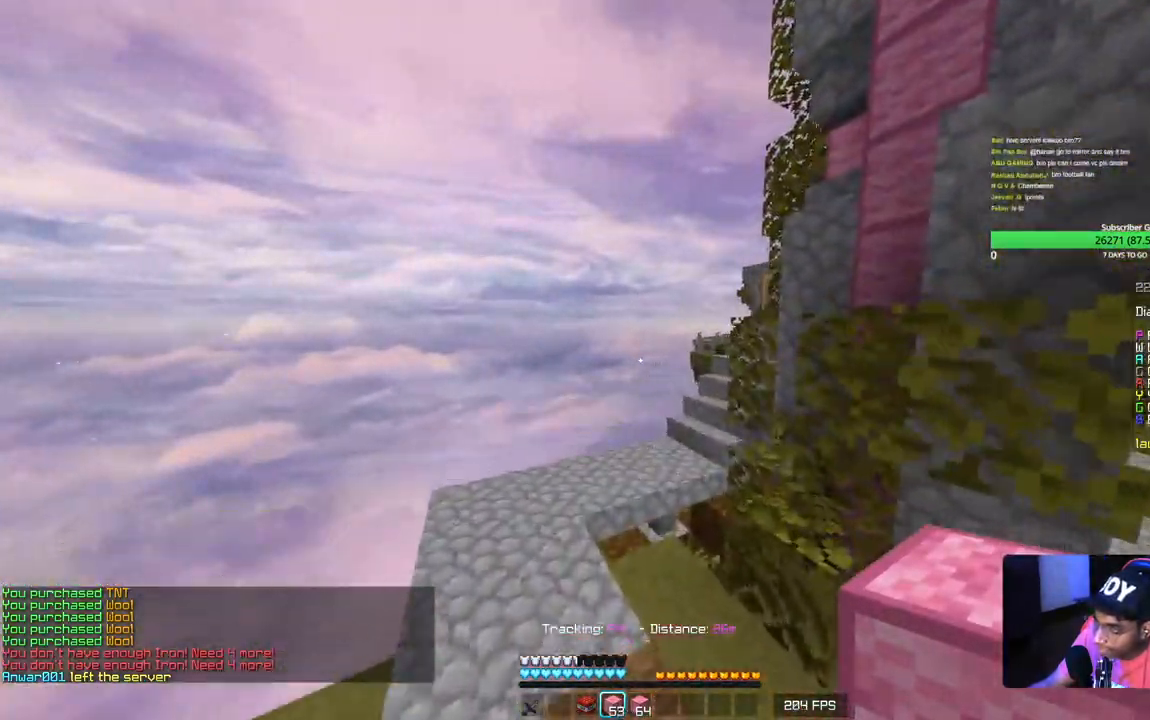
{"keys": ["w"], "mouse": [], "events": []}
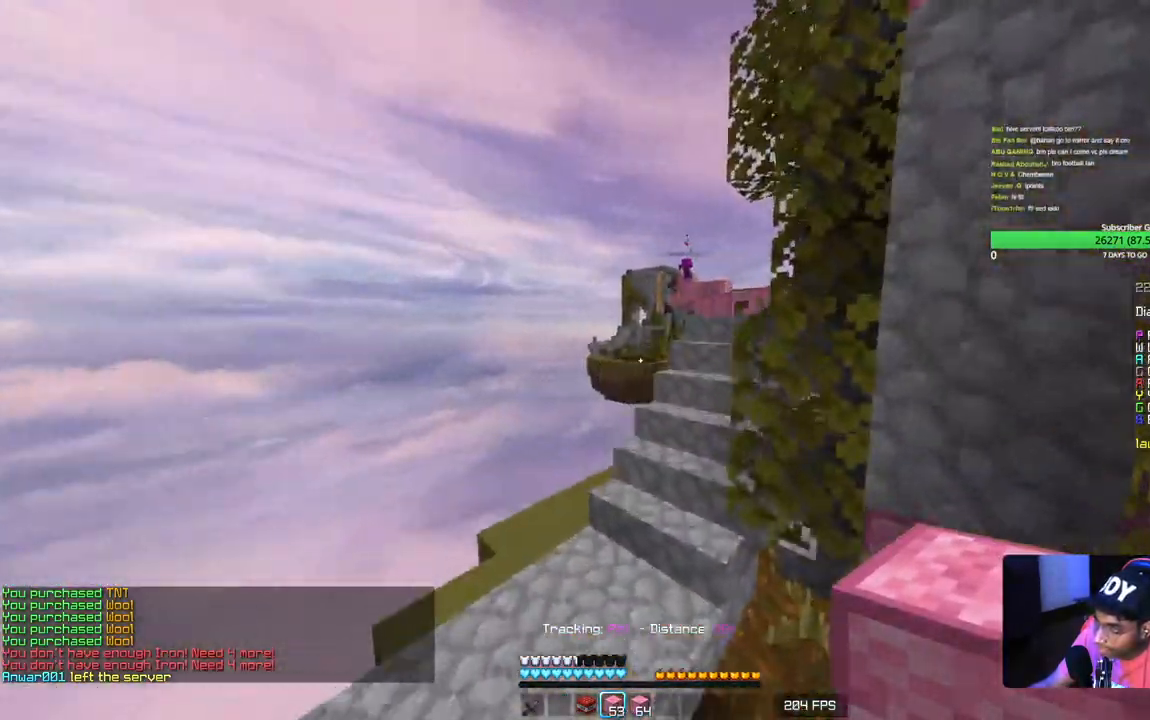
{"keys": ["w"], "mouse": [], "events": []}
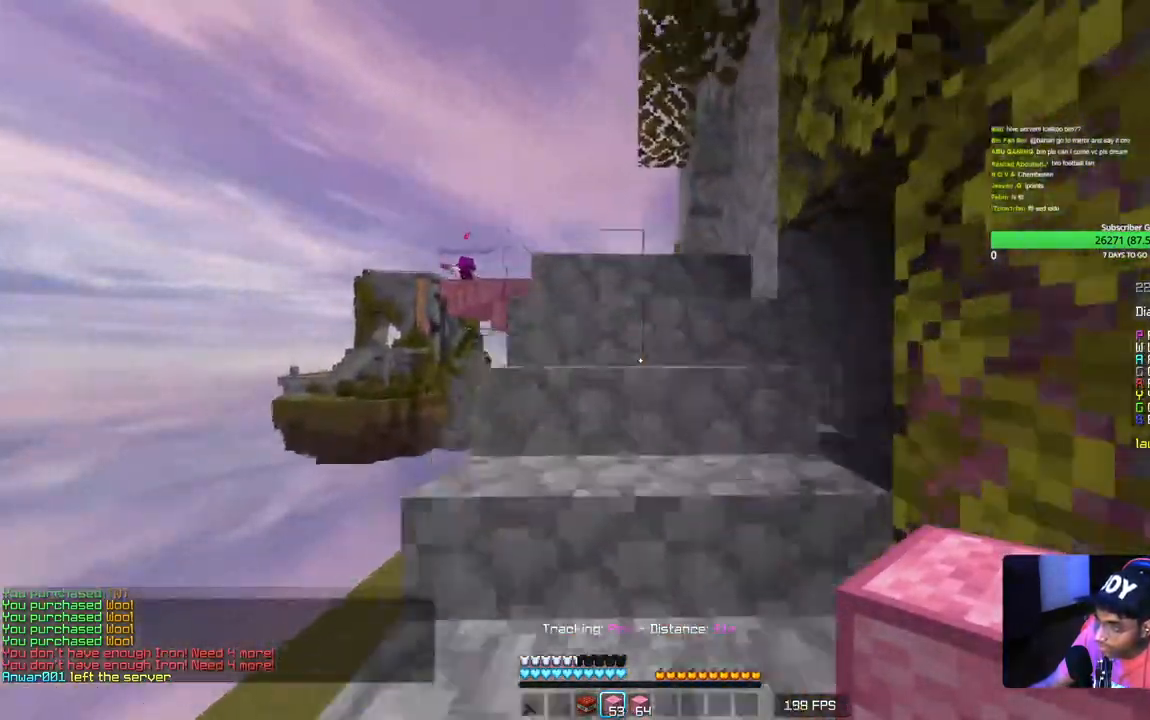
{"keys": ["w"], "mouse": [], "events": []}
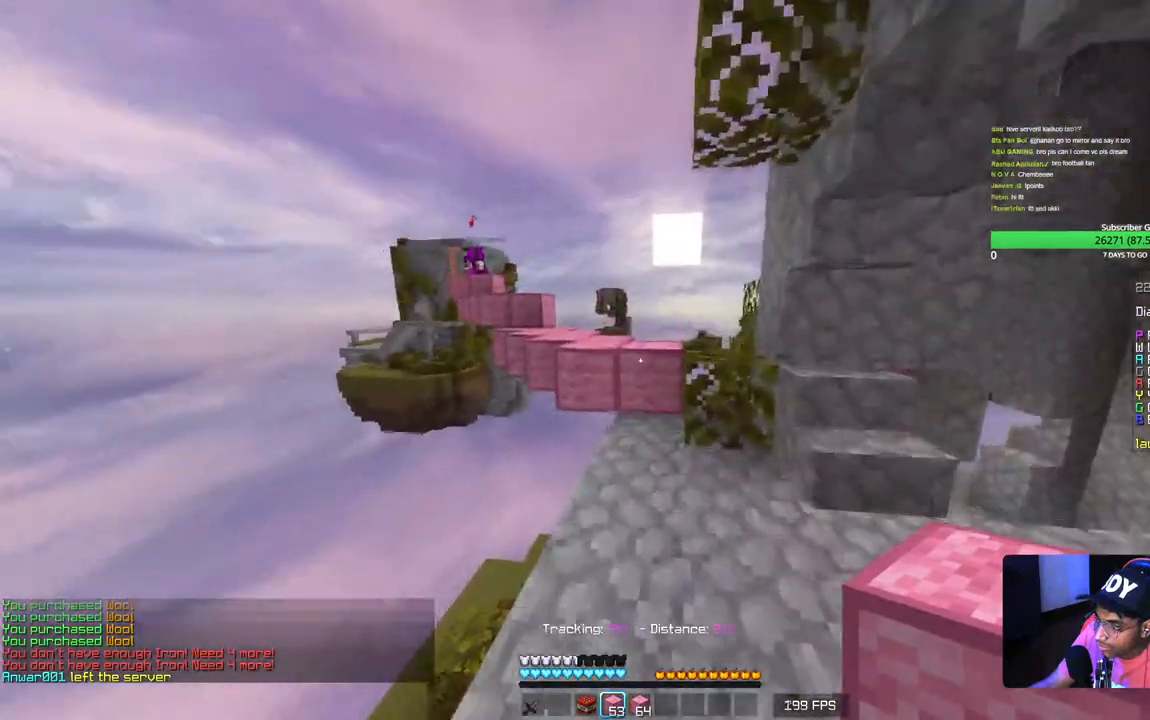
{"keys": ["d", "w"], "mouse": [], "events": [[100, "mouse_right", "down"], [284, "mouse_right", "up"], [450, "d", "down"]]}
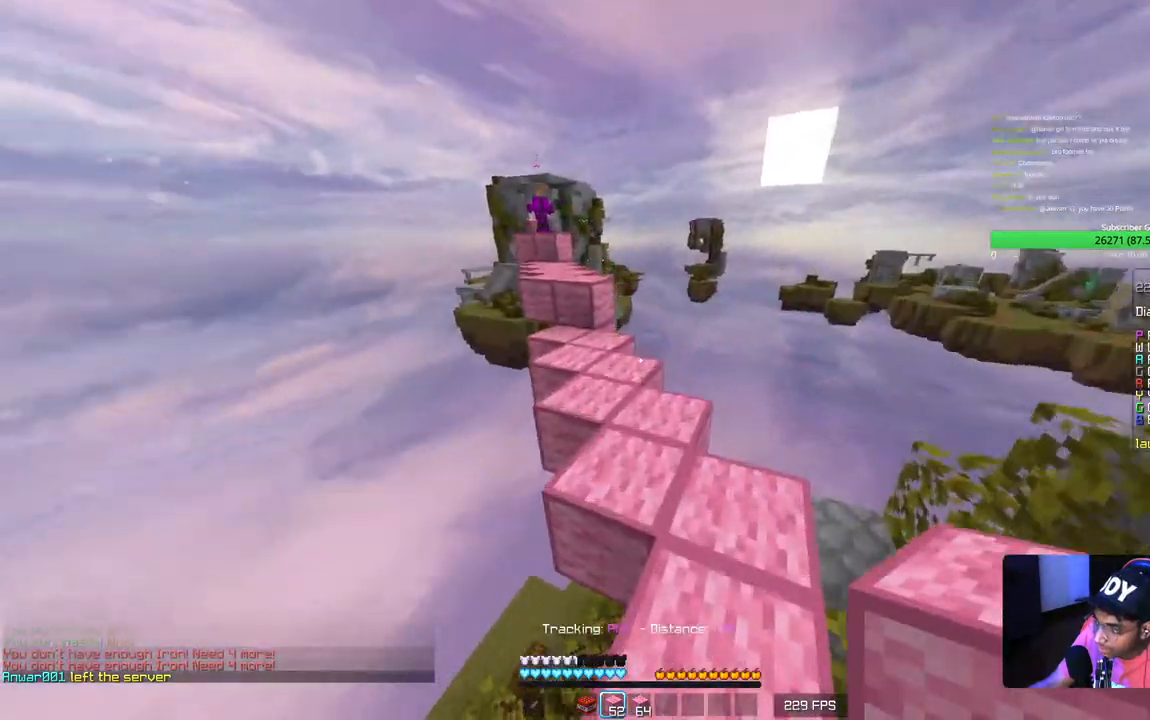
{"keys": ["w"], "mouse": [], "events": [[100, "d", "up"]]}
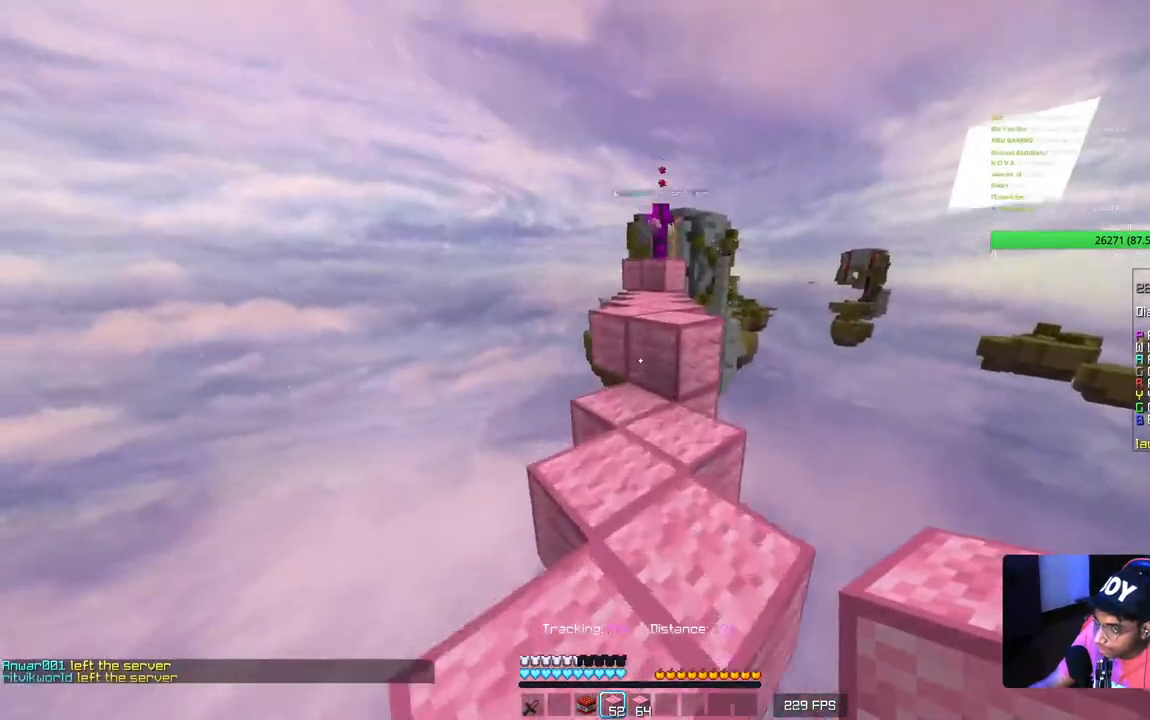
{"keys": ["w"], "mouse": [], "events": [[84, "mouse_right", "down"], [284, "mouse_right", "up"]]}
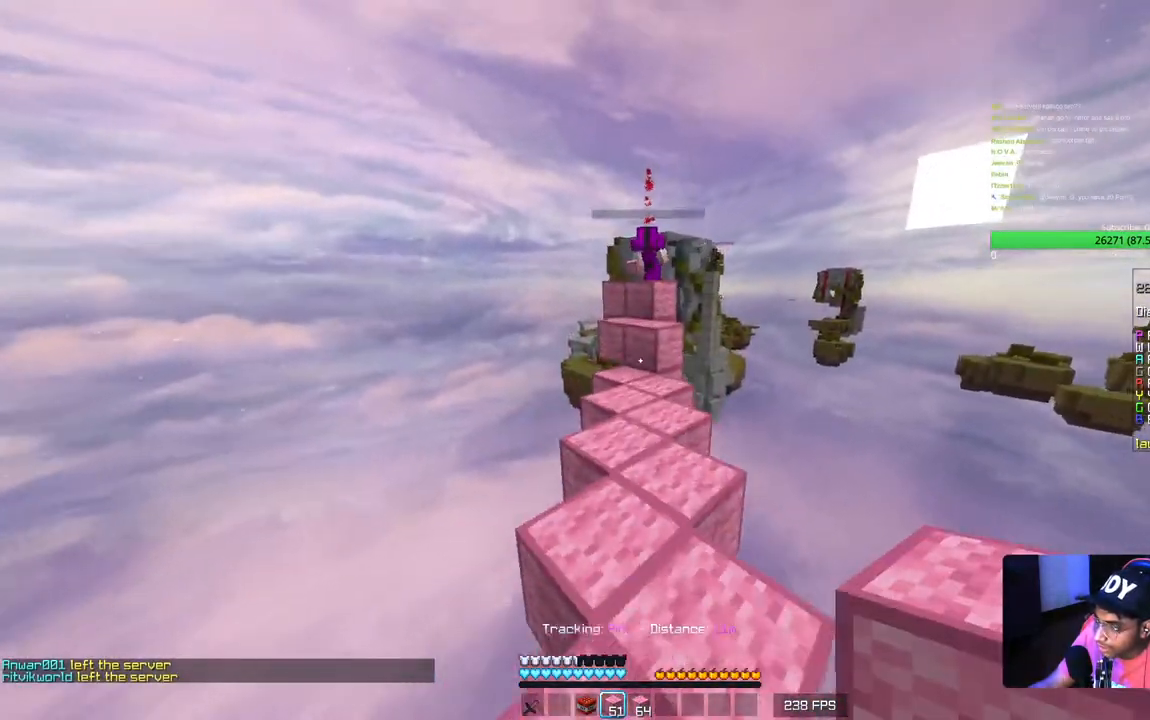
{"keys": ["w"], "mouse": ["right"], "events": [[434, "mouse_right", "down"]]}
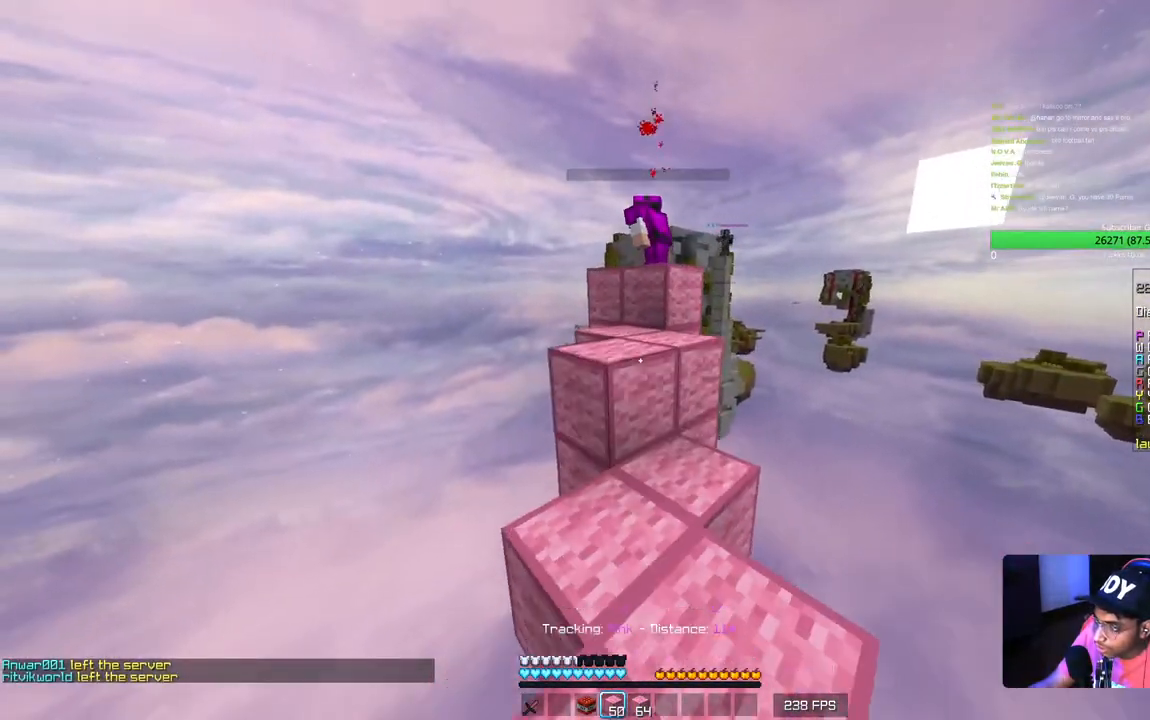
{"keys": ["w"], "mouse": [], "events": [[84, "mouse_right", "up"]]}
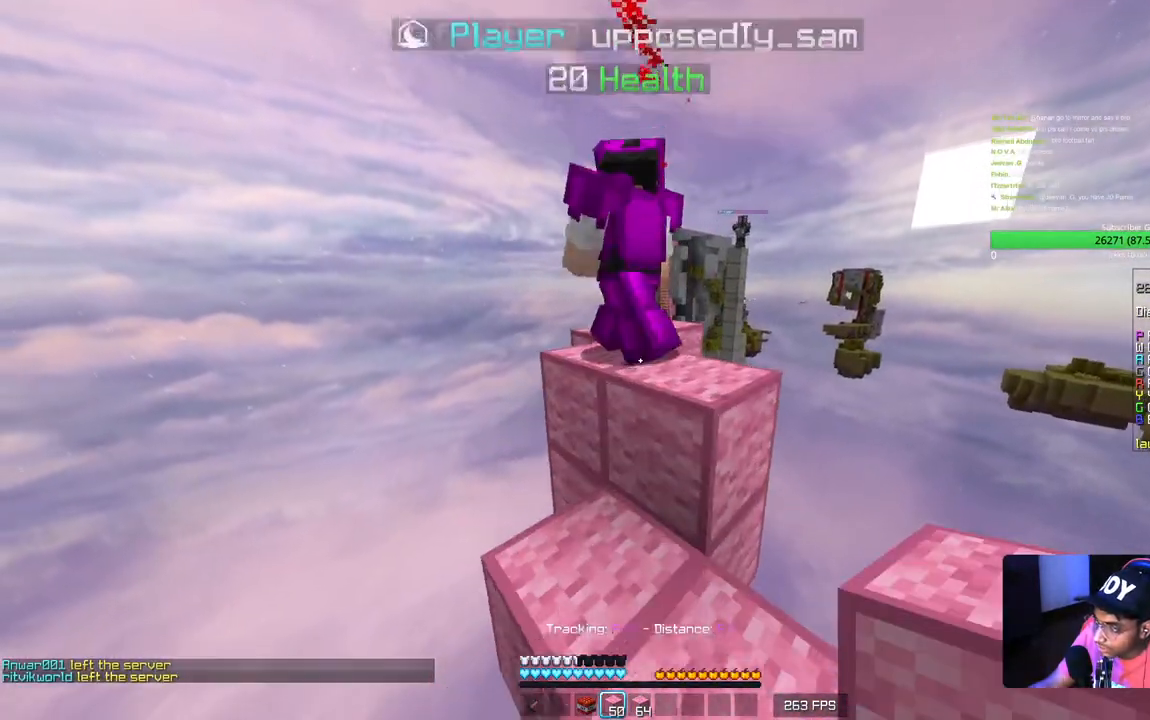
{"keys": ["d", "w"], "mouse": [], "events": [[284, "d", "down"]]}
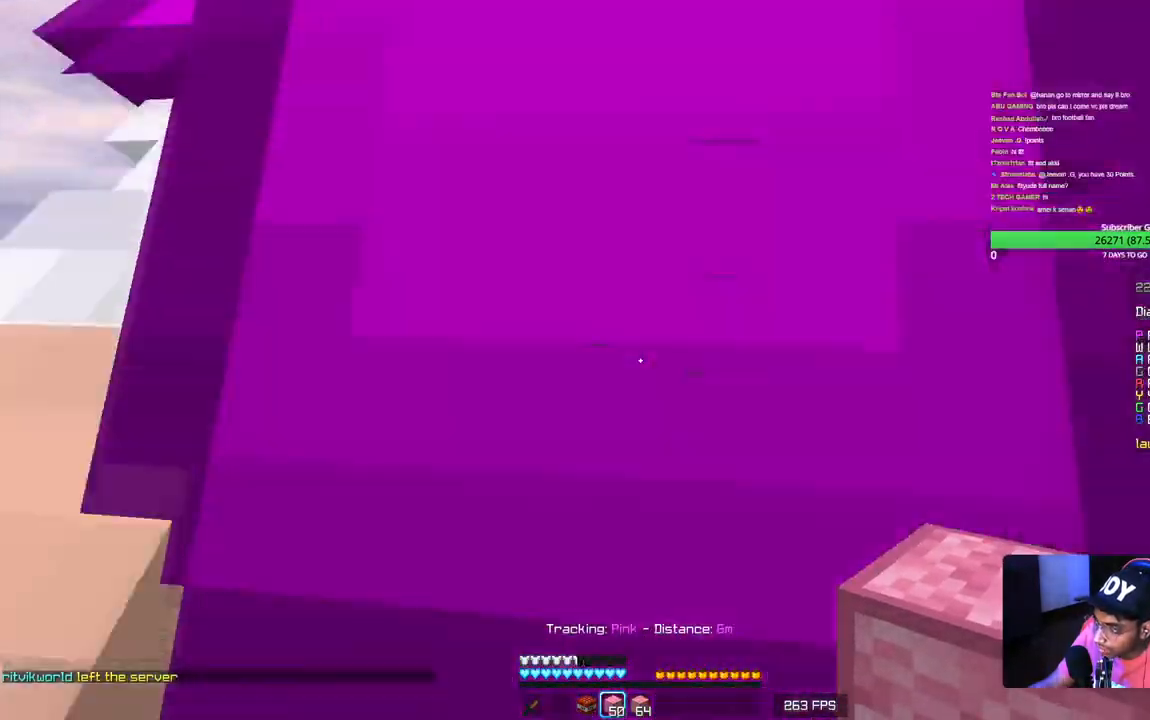
{"keys": [], "mouse": [], "events": [[117, "d", "up"], [250, "w", "up"]]}
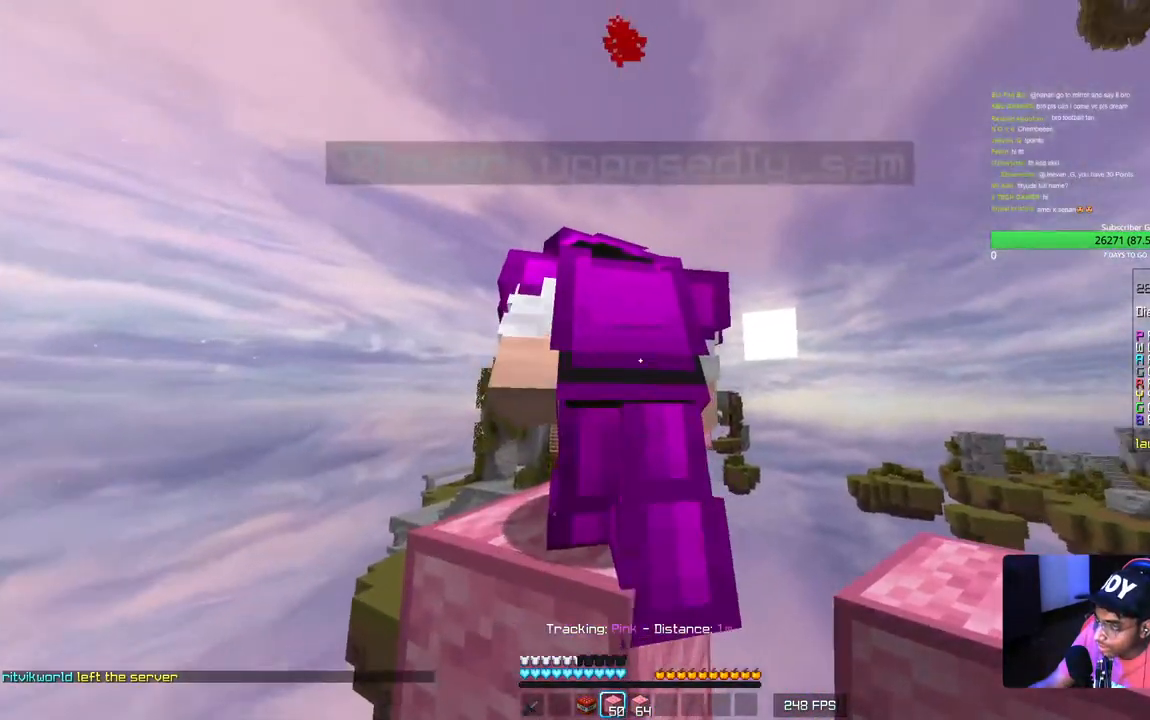
{"keys": [], "mouse": [], "events": []}
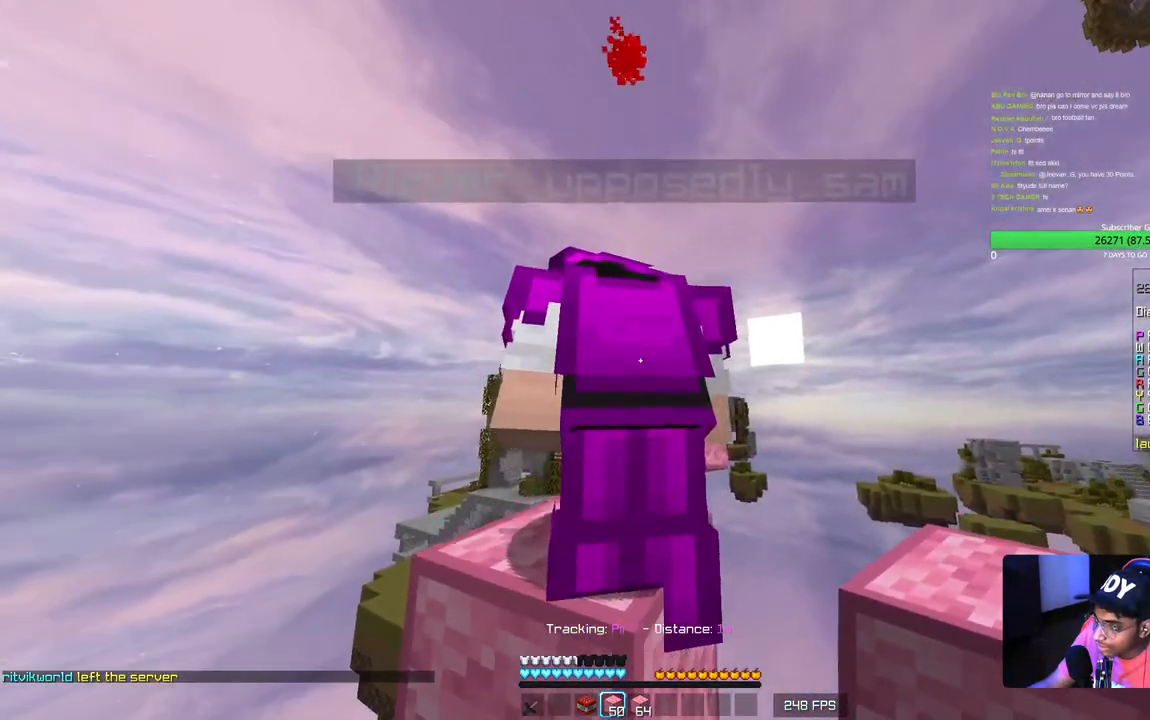
{"keys": [], "mouse": [], "events": []}
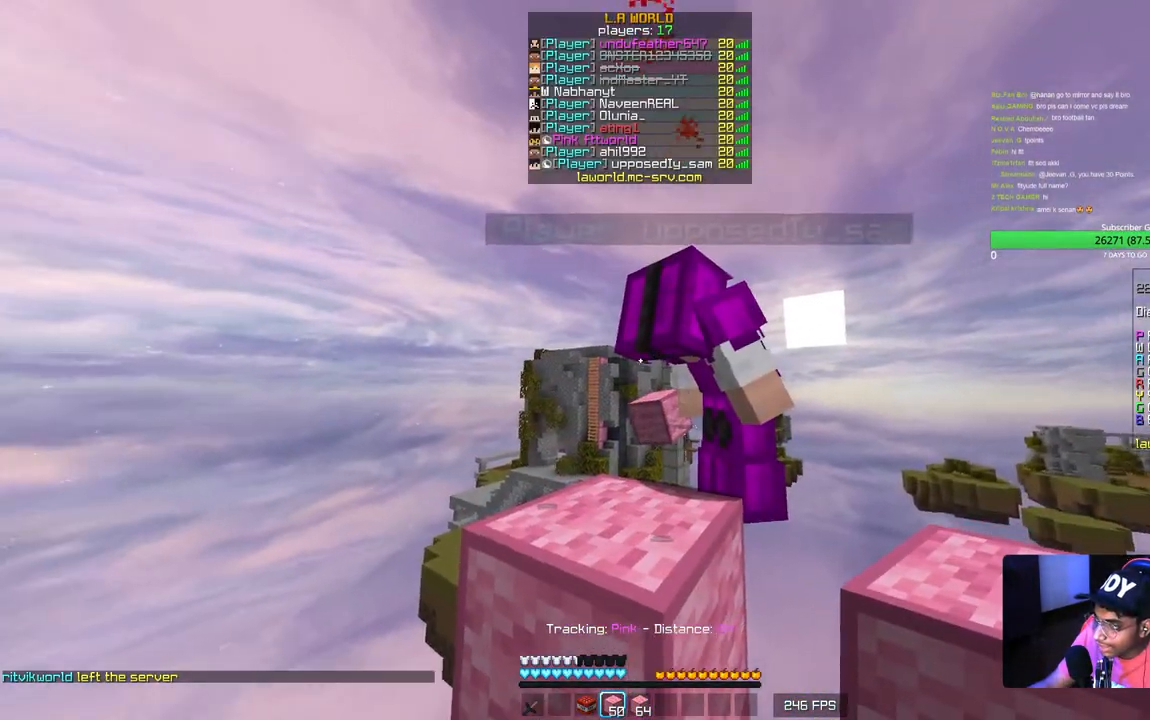
{"keys": [], "mouse": [], "events": []}
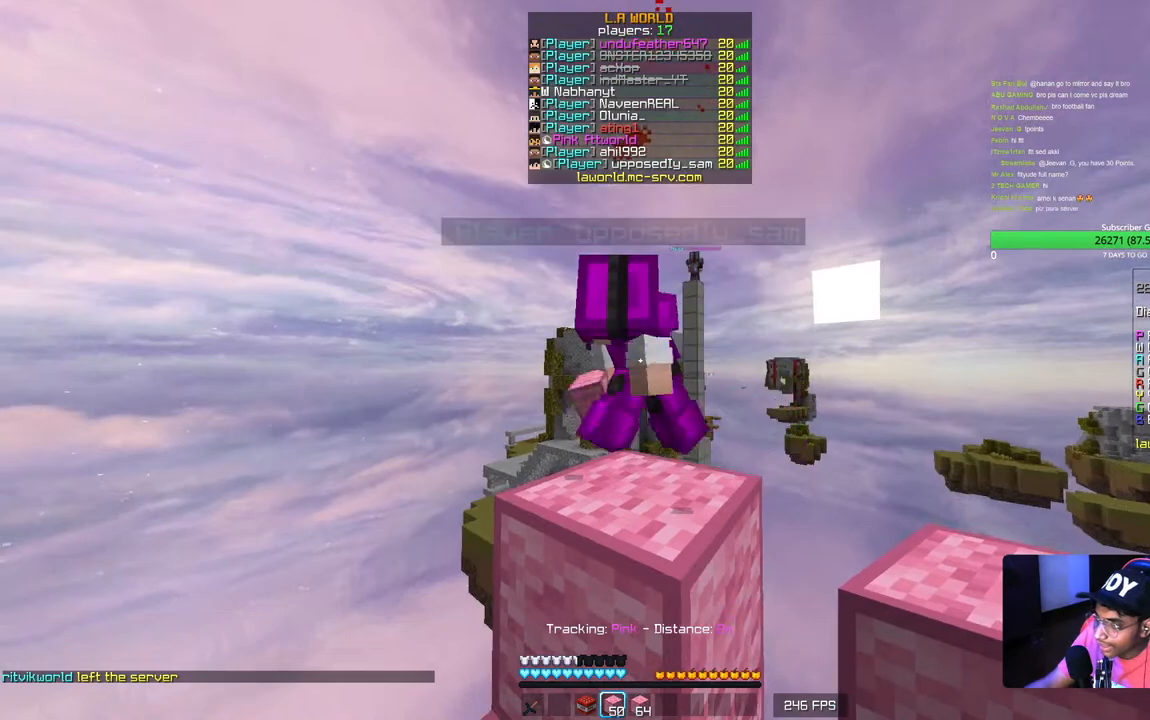
{"keys": [], "mouse": [], "events": []}
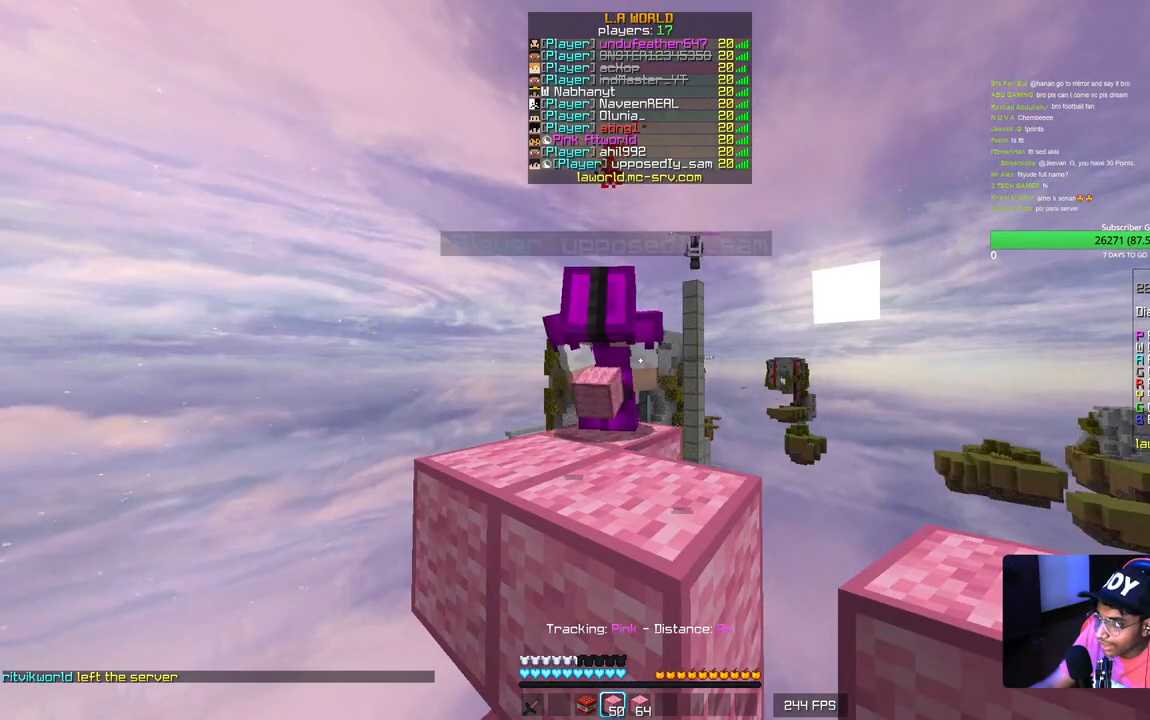
{"keys": [], "mouse": [], "events": []}
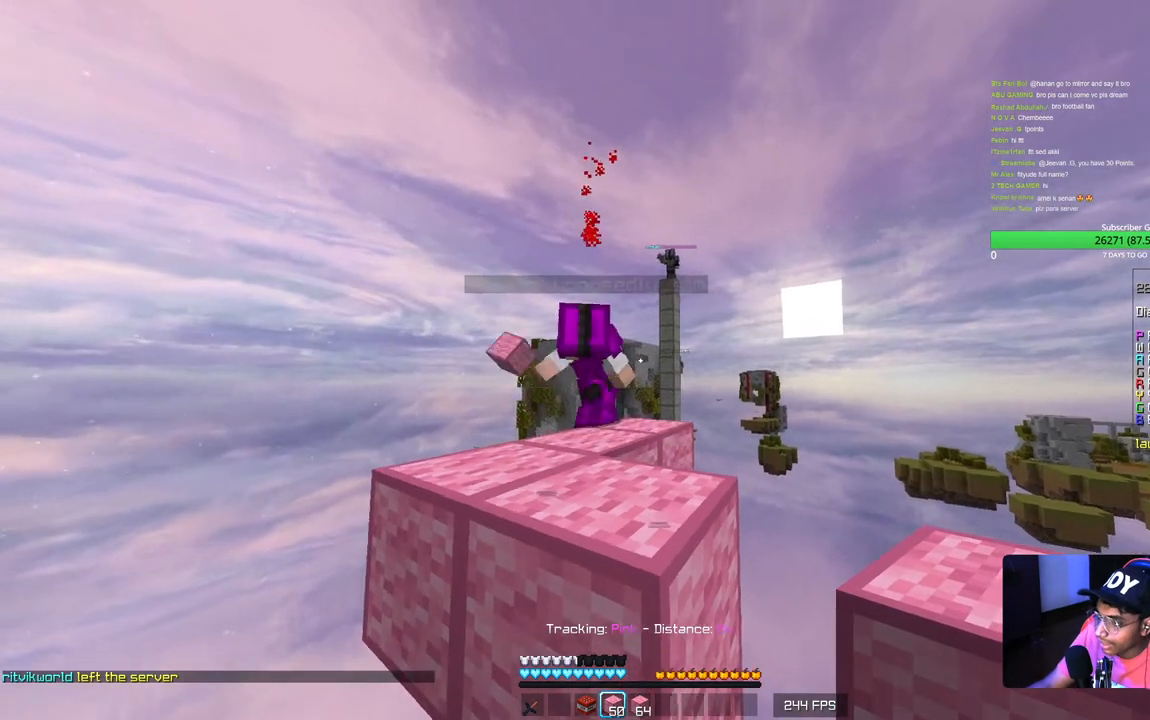
{"keys": [], "mouse": [], "events": []}
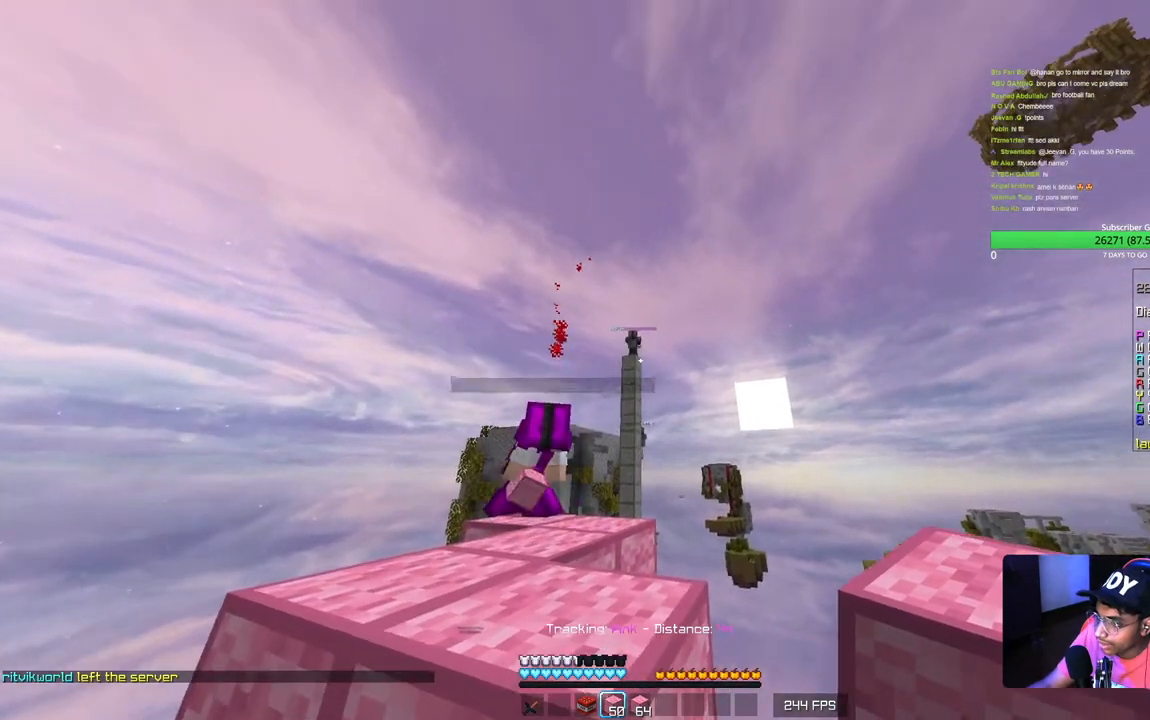
{"keys": [], "mouse": [], "events": []}
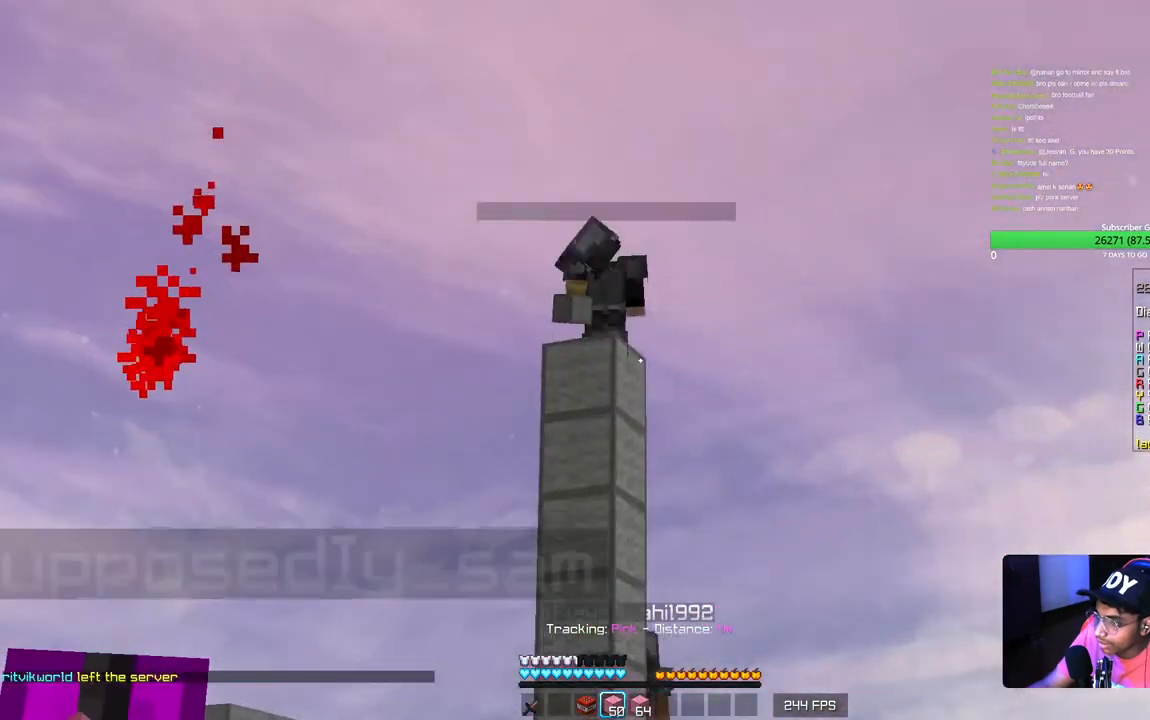
{"keys": [], "mouse": [], "events": []}
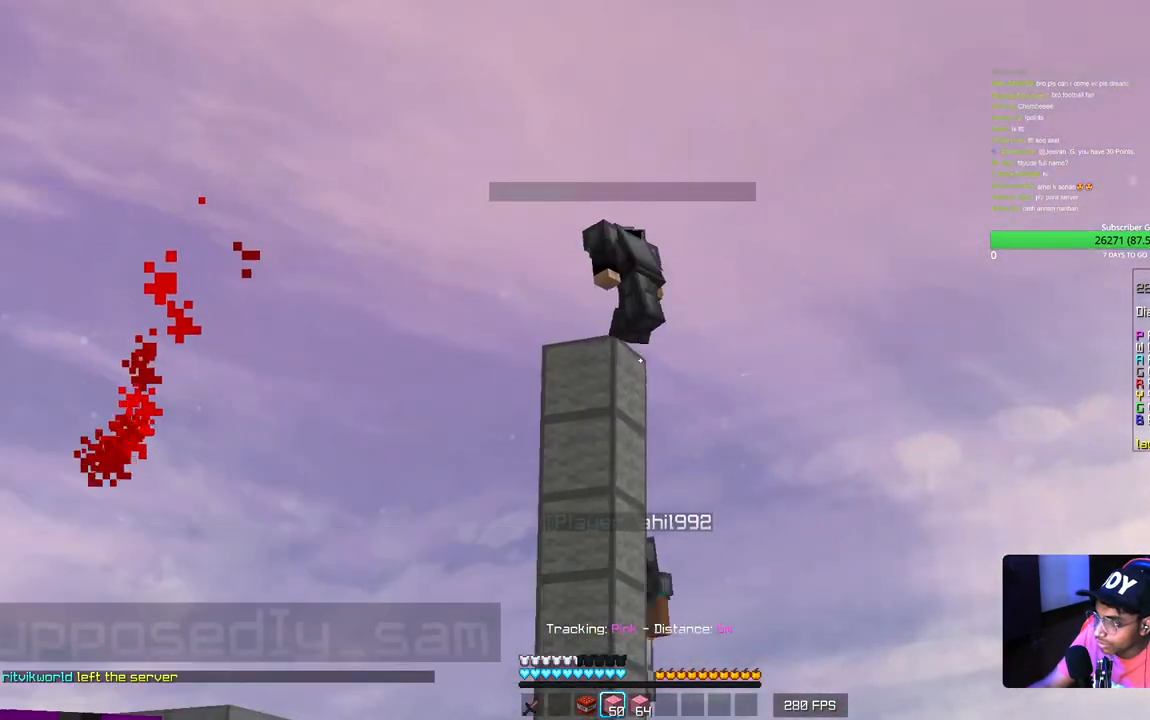
{"keys": ["w"], "mouse": [], "events": [[450, "w", "down"]]}
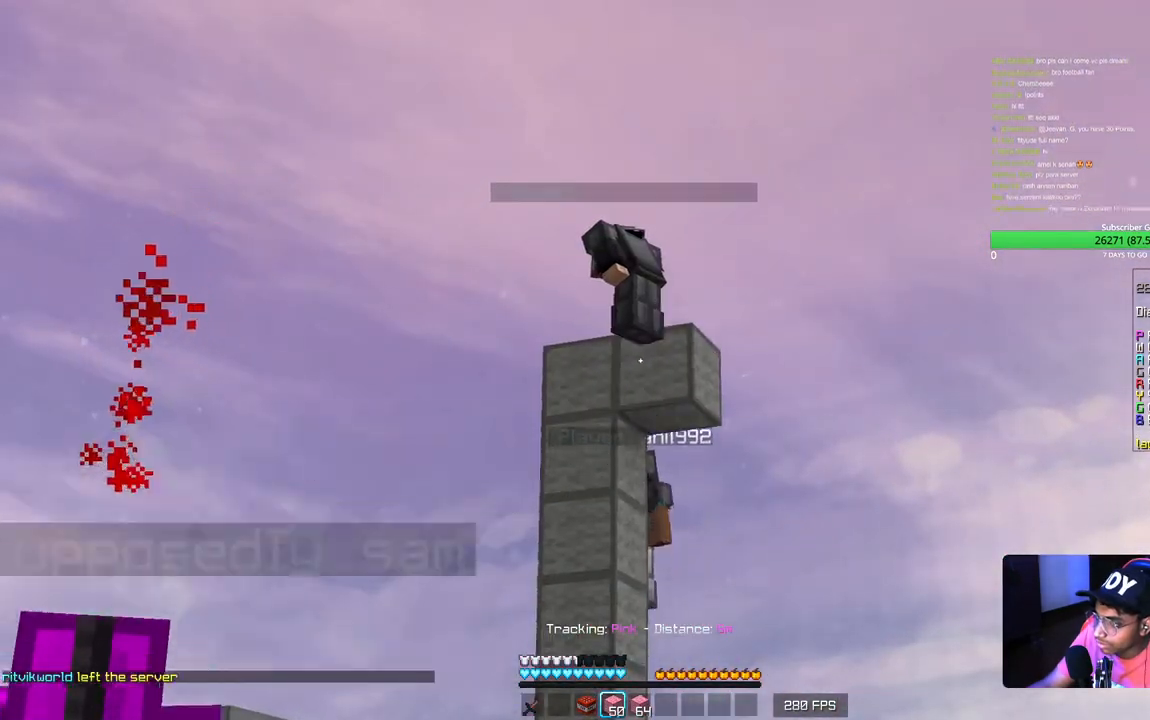
{"keys": ["w"], "mouse": [], "events": []}